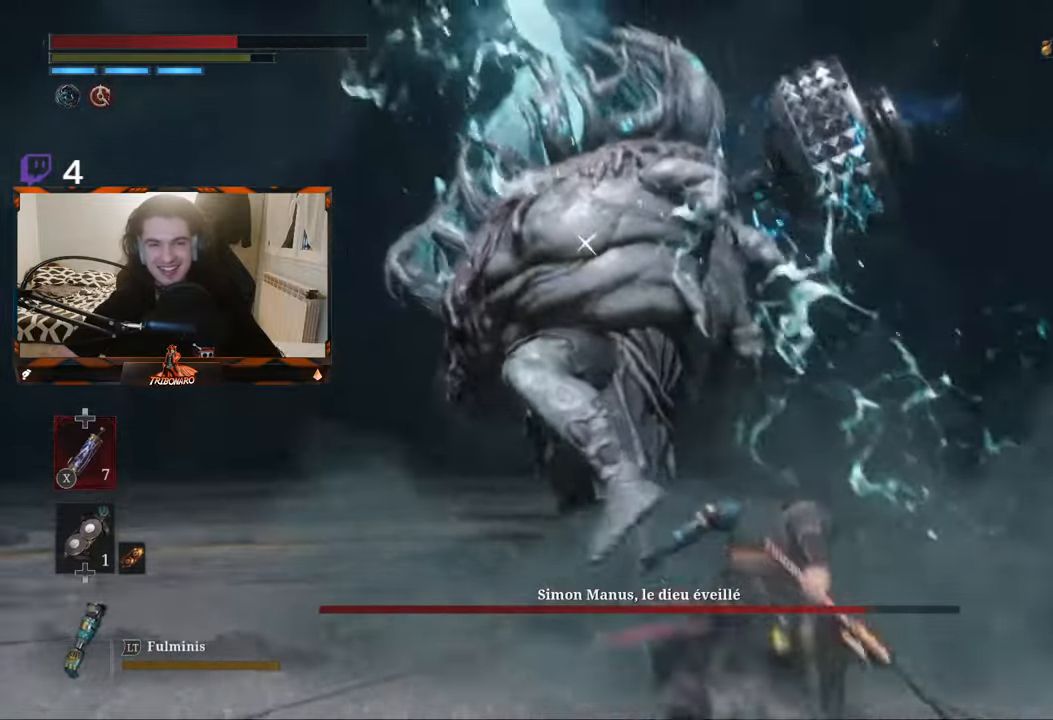
Gameplay with a controller (Xbox layout); each line is a JSON object with the inputs held at the frame after it (dt_ms = milliseconds from this image to that frame). "events" lists button and stick changes between this image and that frame as [ms after this image, input, new state], when the widget could be followed in between.
{"dt_ms": 500, "buttons": ["R1"], "left_stick": "up", "right_stick": "center", "events": [[100, "R1", "down"], [150, "R1", "up"], [283, "R1", "down"], [400, "R1", "up"], [467, "R1", "down"]]}
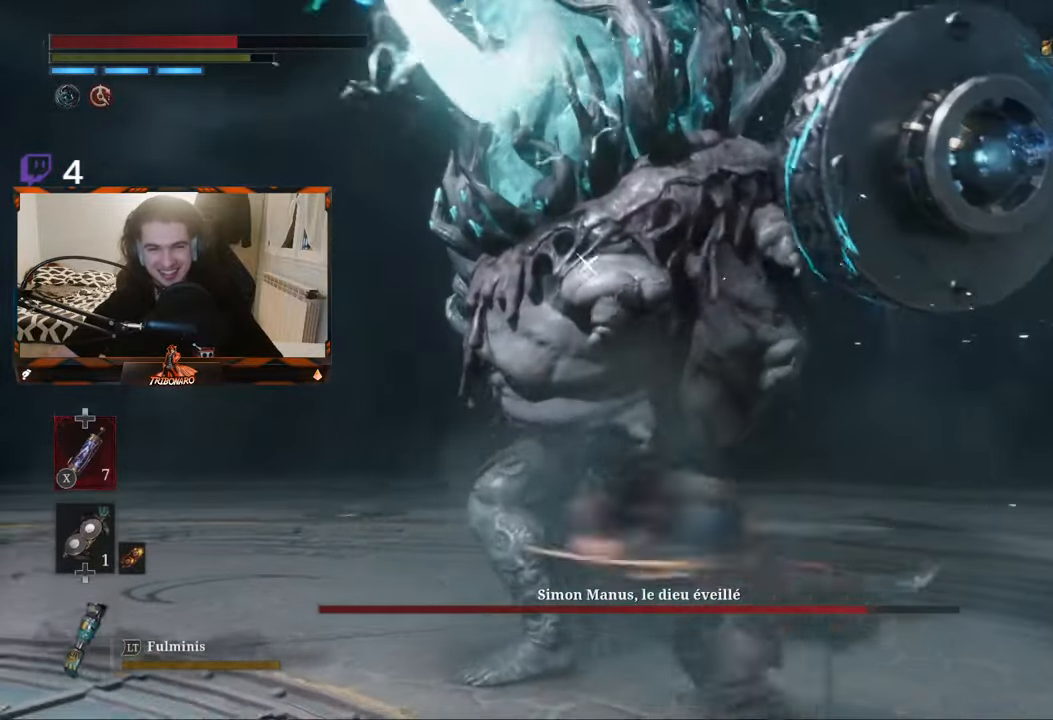
{"dt_ms": 500, "buttons": [], "left_stick": "up", "right_stick": "center", "events": [[50, "R1", "up"], [233, "R1", "down"], [317, "R1", "up"], [400, "R1", "down"], [483, "R1", "up"]]}
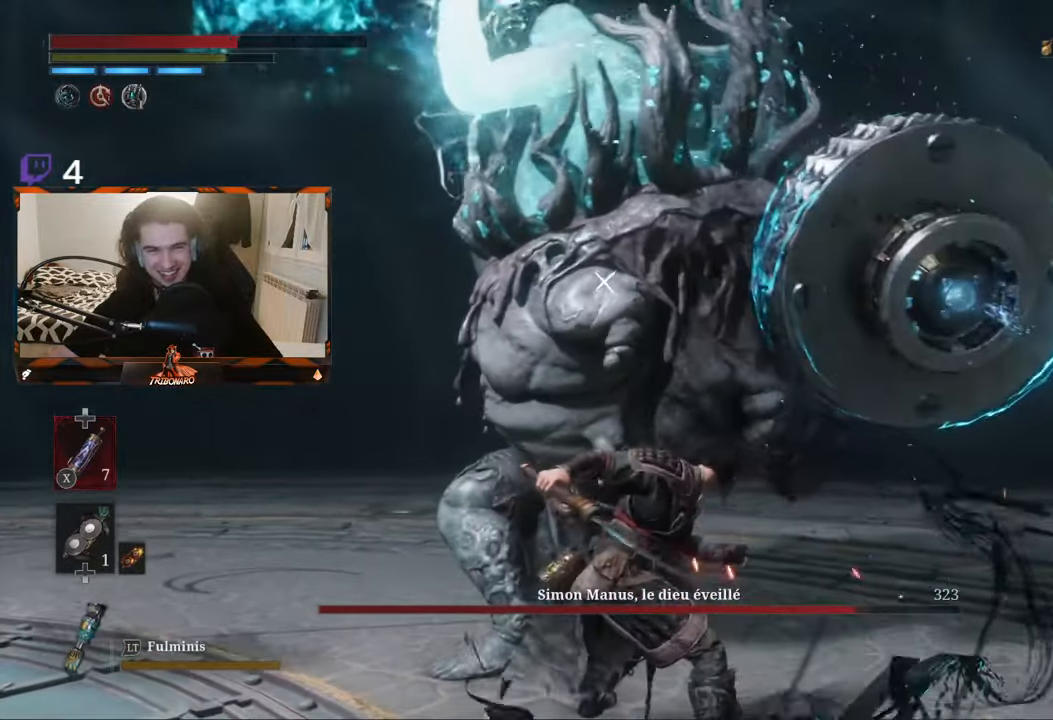
{"dt_ms": 500, "buttons": [], "left_stick": "up", "right_stick": "center", "events": [[67, "R1", "down"], [150, "R1", "up"], [200, "R1", "down"], [317, "R1", "up"], [367, "R1", "down"], [483, "R1", "up"]]}
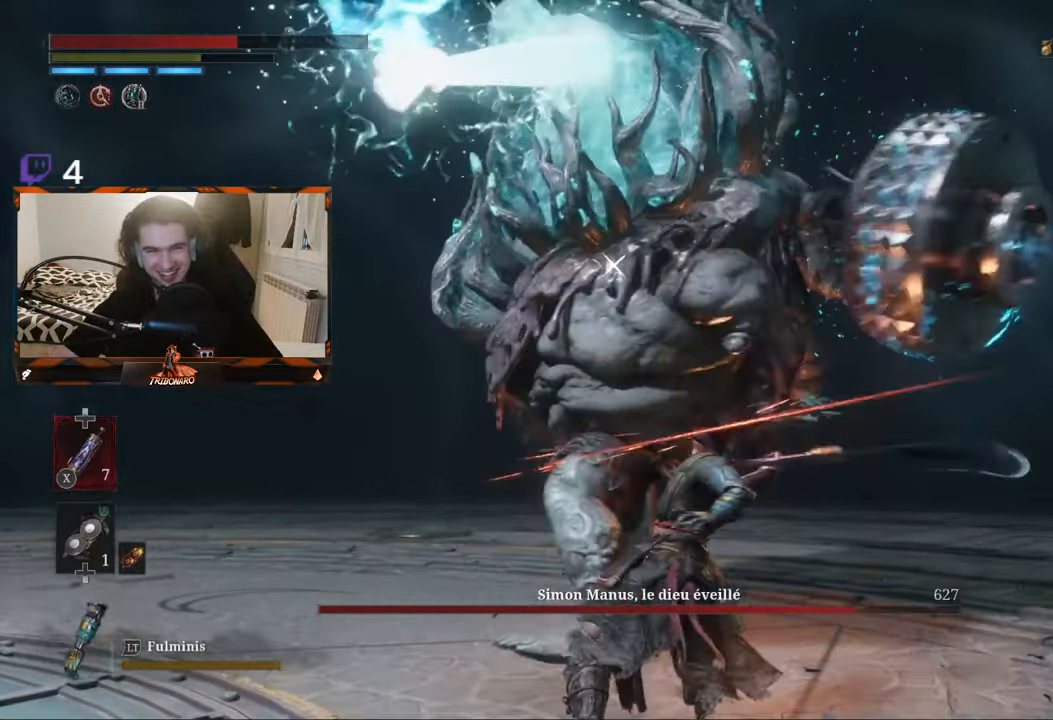
{"dt_ms": 500, "buttons": [], "left_stick": "up", "right_stick": "center", "events": [[67, "R1", "down"], [150, "R1", "up"], [233, "R1", "down"], [317, "R1", "up"], [400, "R1", "down"], [484, "R1", "up"]]}
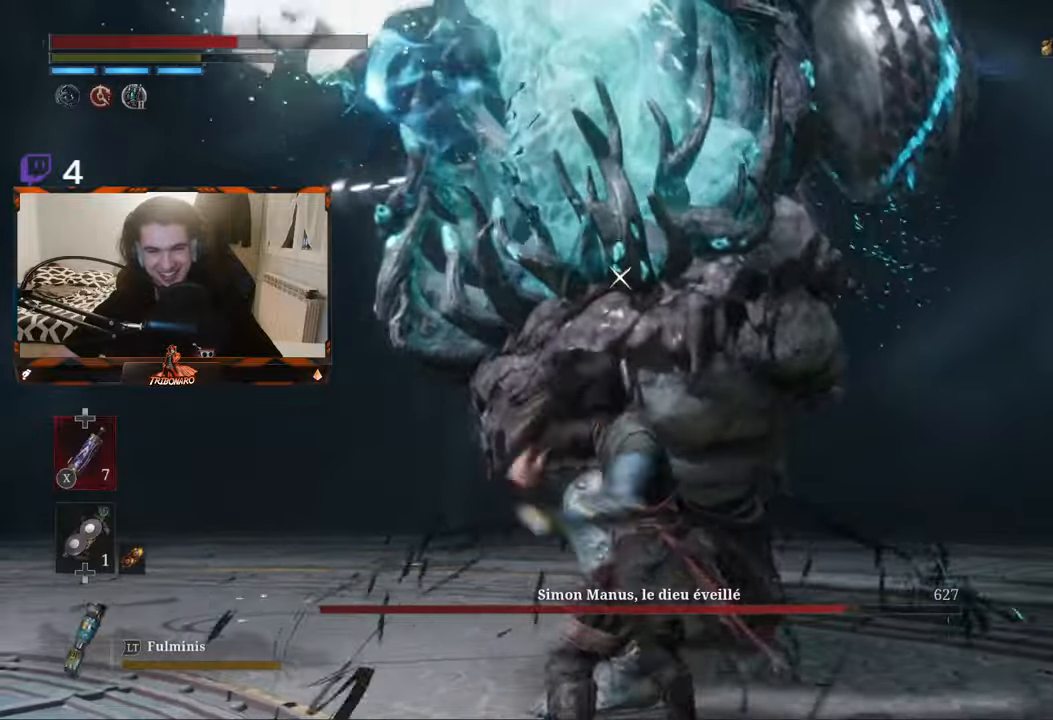
{"dt_ms": 500, "buttons": [], "left_stick": "up", "right_stick": "center", "events": [[67, "R1", "down"], [150, "R1", "up"], [384, "R1", "down"], [500, "R1", "up"]]}
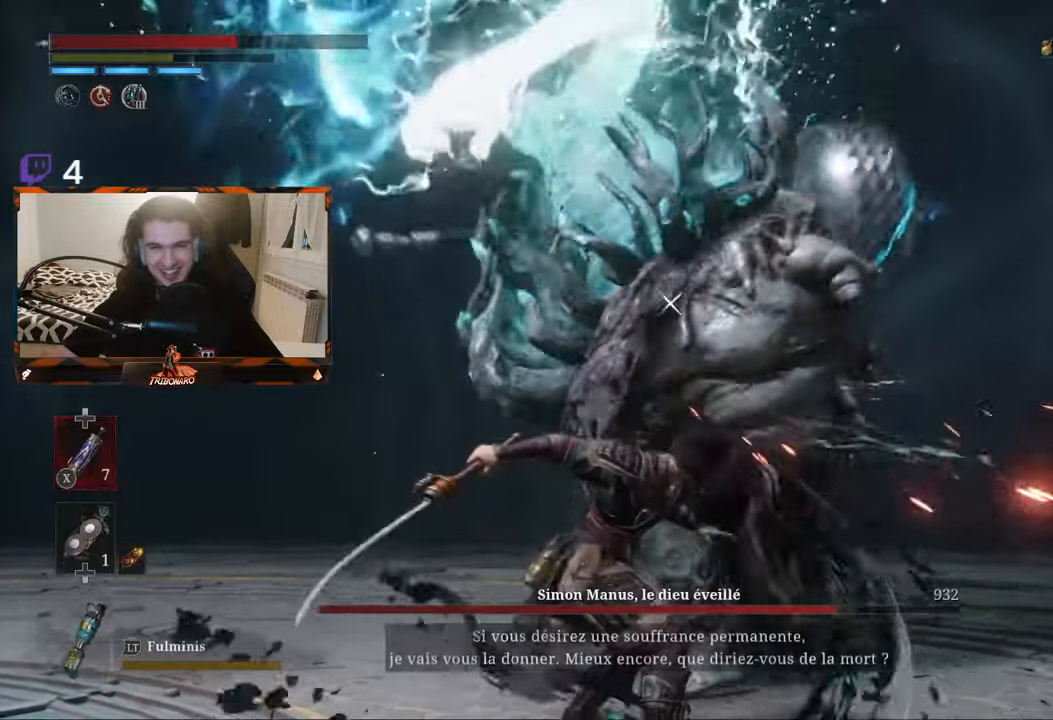
{"dt_ms": 500, "buttons": [], "left_stick": "up", "right_stick": "center", "events": [[34, "R1", "down"], [150, "R1", "up"], [217, "R1", "down"], [300, "R1", "up"], [367, "R1", "down"], [467, "R1", "up"]]}
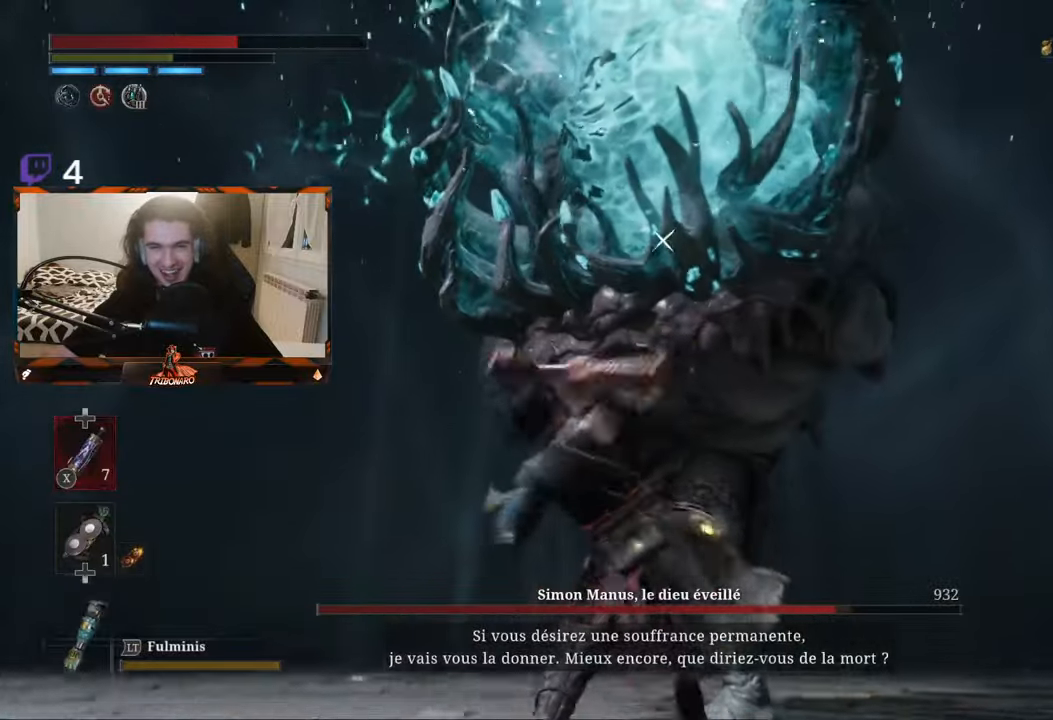
{"dt_ms": 500, "buttons": ["R1"], "left_stick": "up", "right_stick": "center", "events": [[434, "R1", "down"]]}
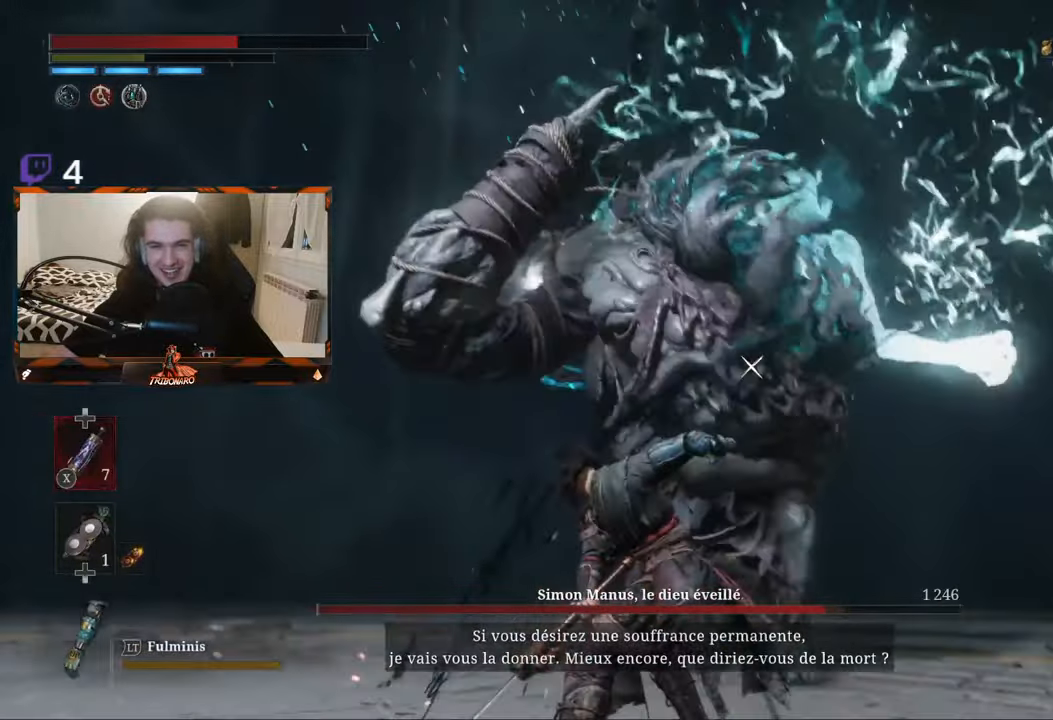
{"dt_ms": 500, "buttons": [], "left_stick": "up", "right_stick": "center", "events": [[50, "R1", "up"], [284, "R1", "down"], [384, "R1", "up"]]}
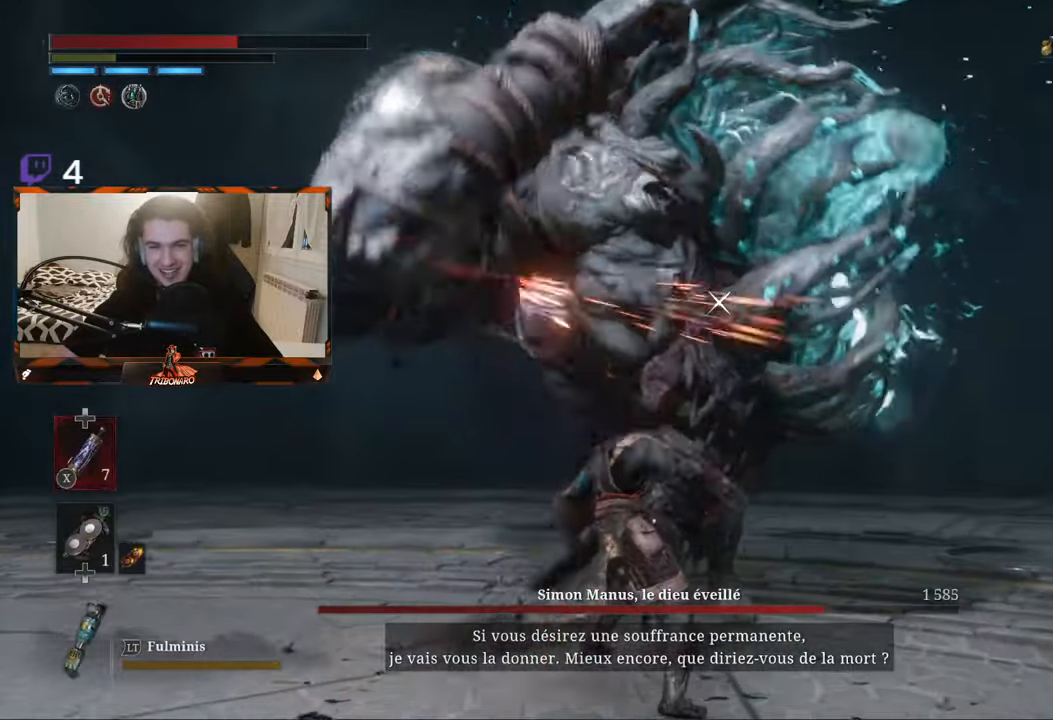
{"dt_ms": 1000, "buttons": [], "left_stick": "up", "right_stick": "center"}
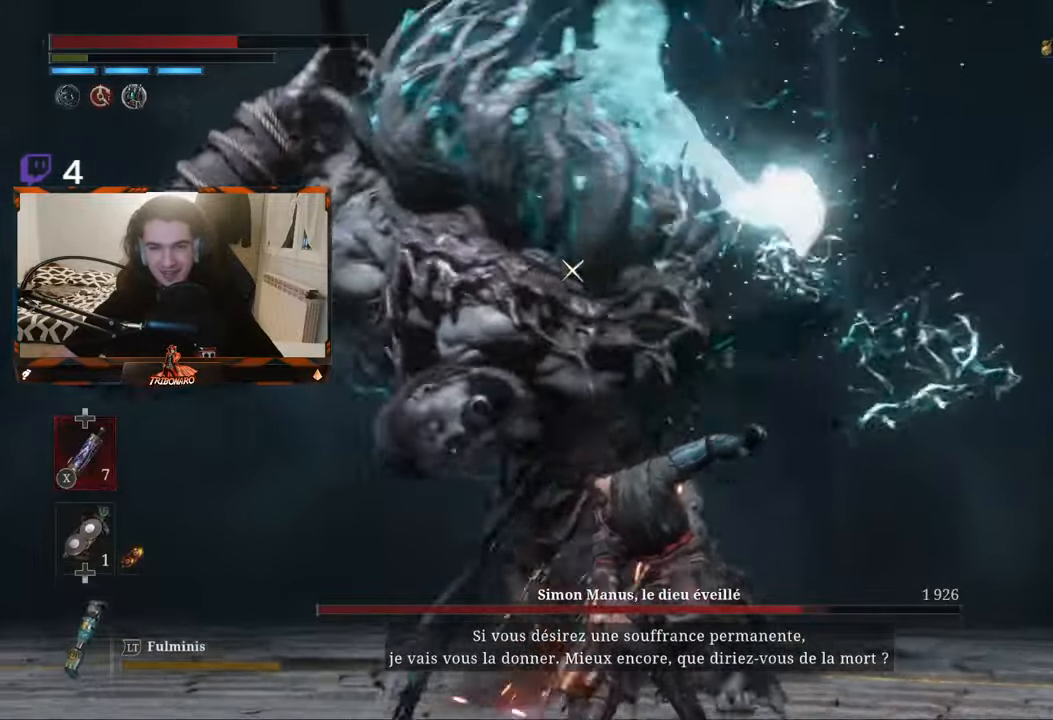
{"dt_ms": 500, "buttons": [], "left_stick": "up", "right_stick": "center"}
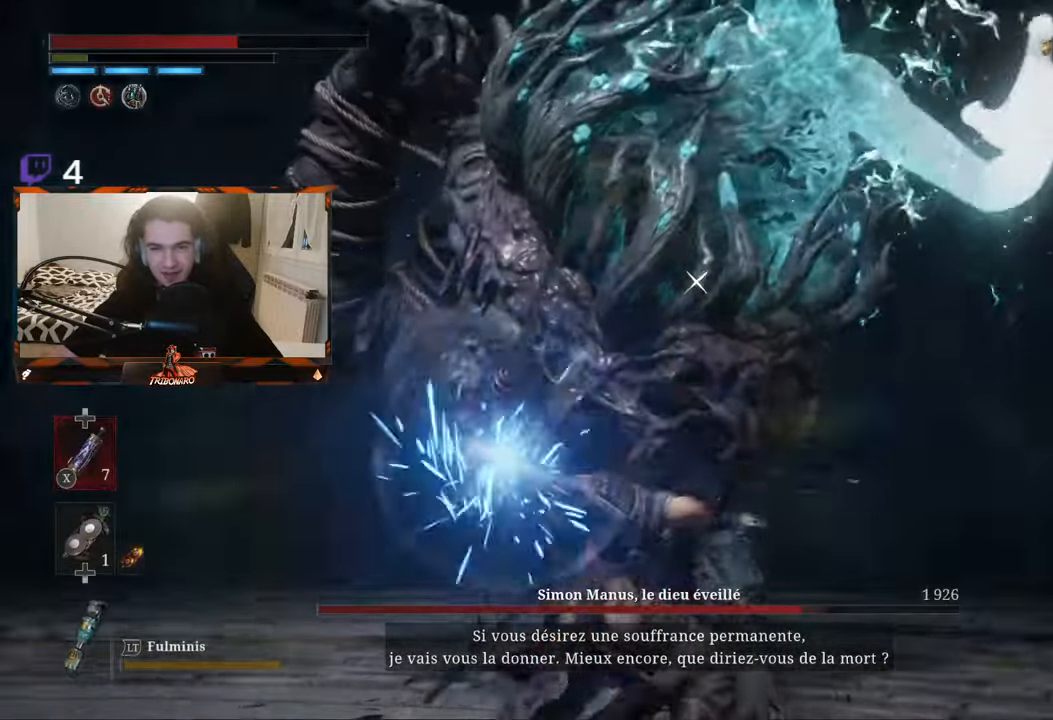
{"dt_ms": 500, "buttons": [], "left_stick": "up", "right_stick": "center", "events": []}
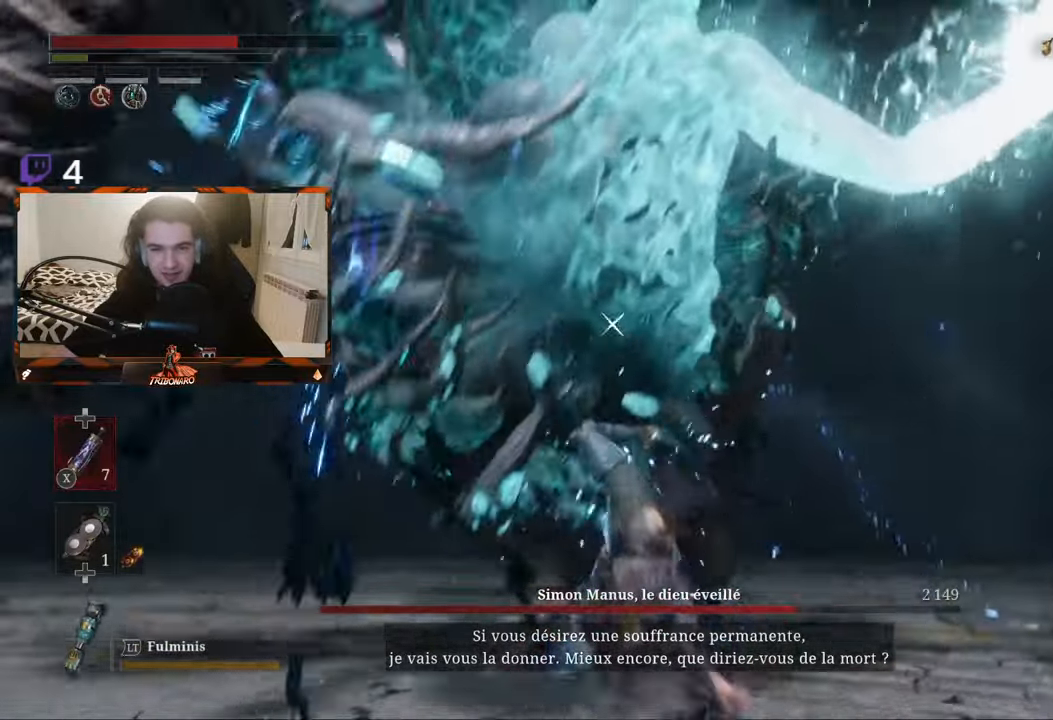
{"dt_ms": 500, "buttons": [], "left_stick": "up", "right_stick": "center", "events": [[167, "left_stick", "center"], [250, "left_stick", "up"]]}
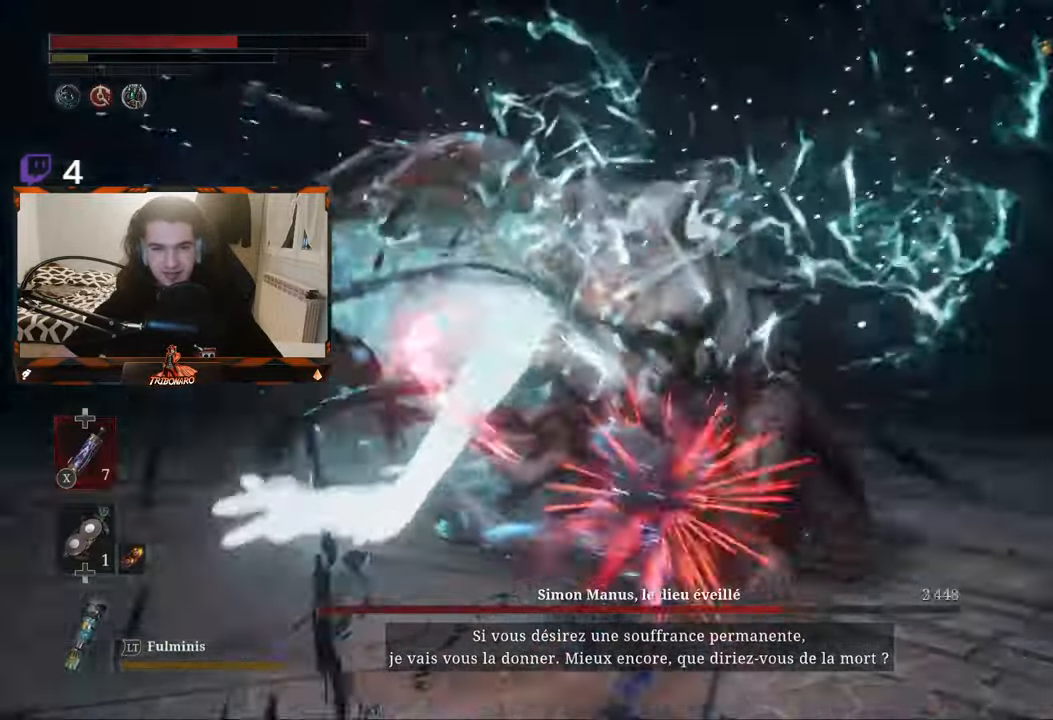
{"dt_ms": 500, "buttons": [], "left_stick": "up", "right_stick": "center"}
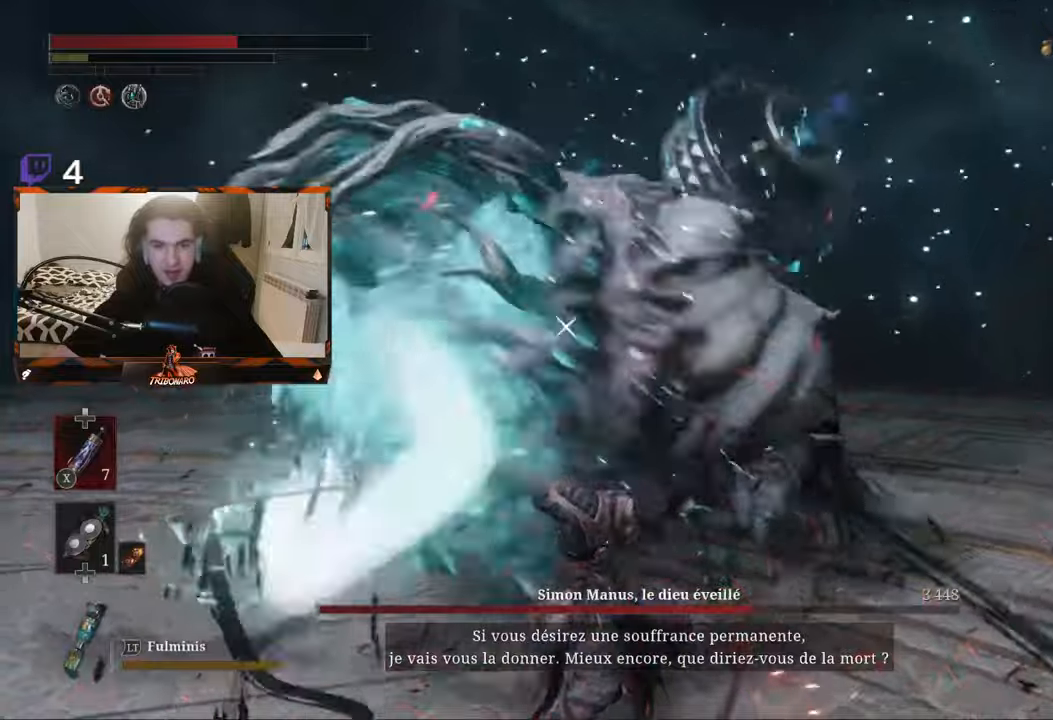
{"dt_ms": 500, "buttons": [], "left_stick": "up", "right_stick": "center", "events": [[150, "L1", "down"], [283, "L1", "up"], [333, "L1", "down"], [433, "L1", "up"]]}
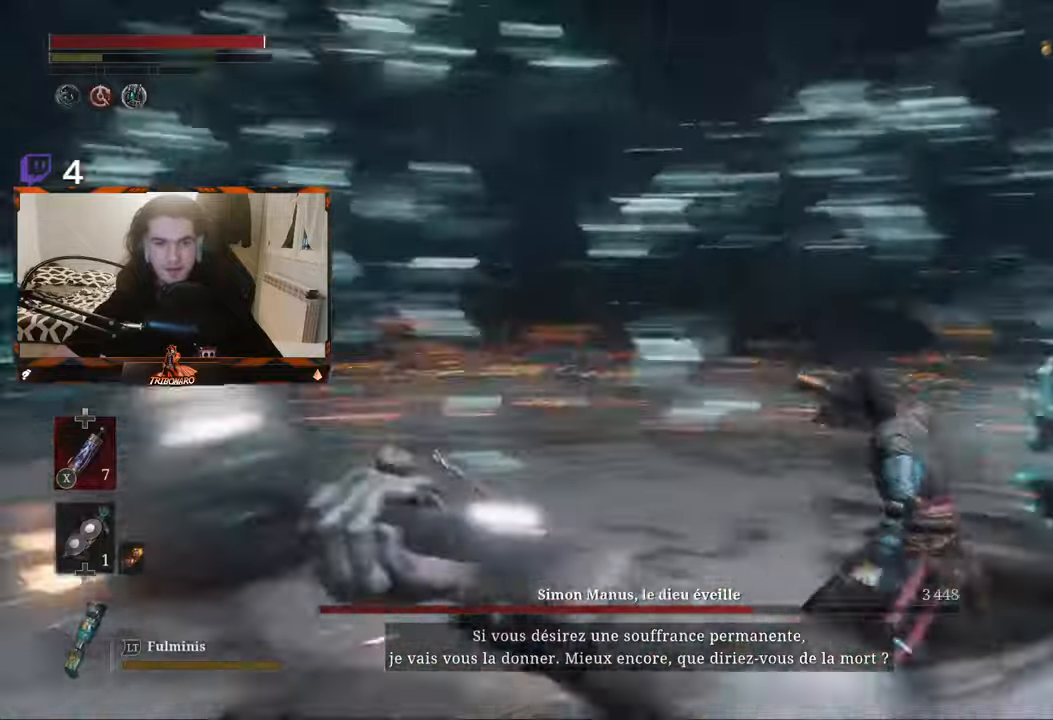
{"dt_ms": 500, "buttons": [], "left_stick": "up-left", "right_stick": "center", "events": [[316, "left_stick", "up-left"]]}
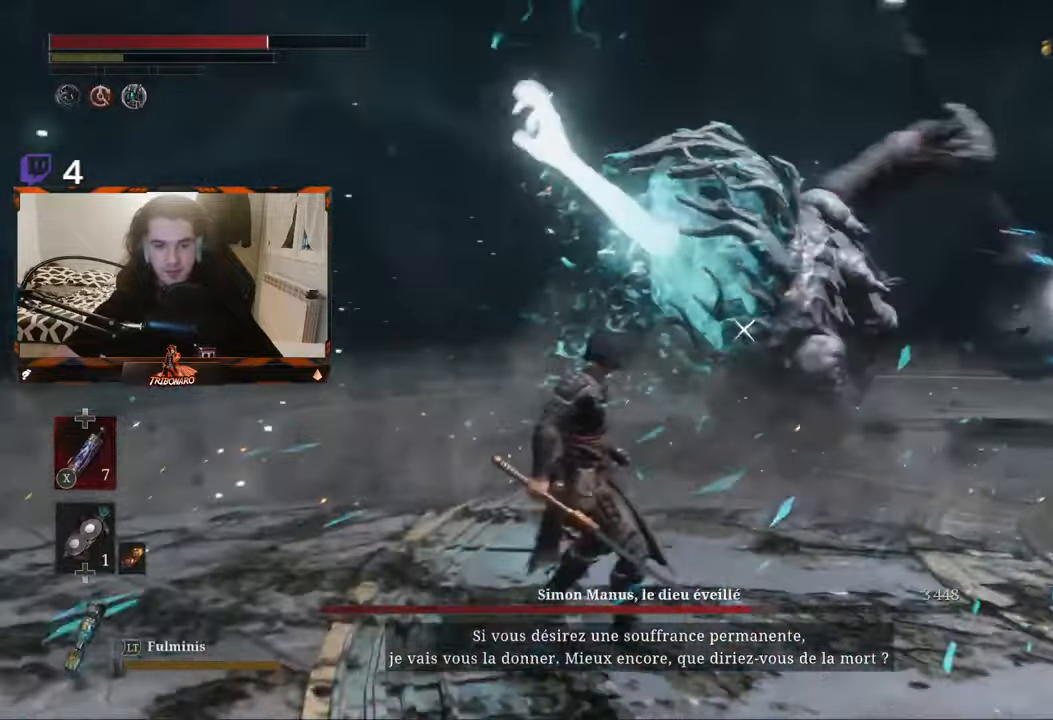
{"dt_ms": 500, "buttons": [], "left_stick": "up", "right_stick": "center", "events": [[433, "left_stick", "up"]]}
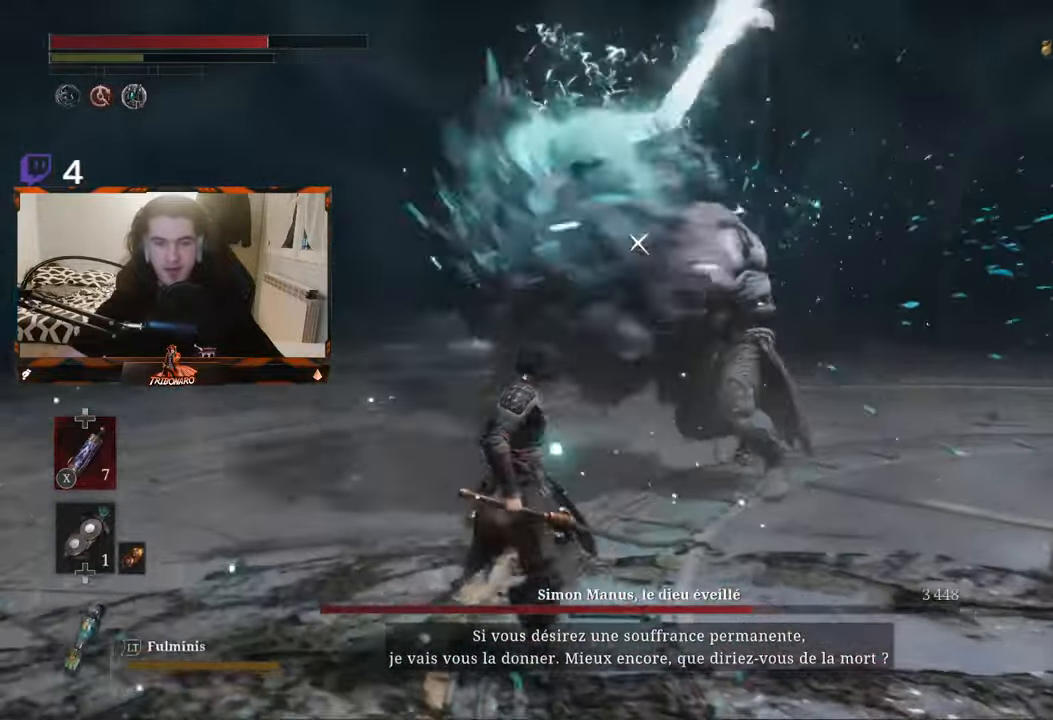
{"dt_ms": 500, "buttons": [], "left_stick": "up", "right_stick": "center", "events": []}
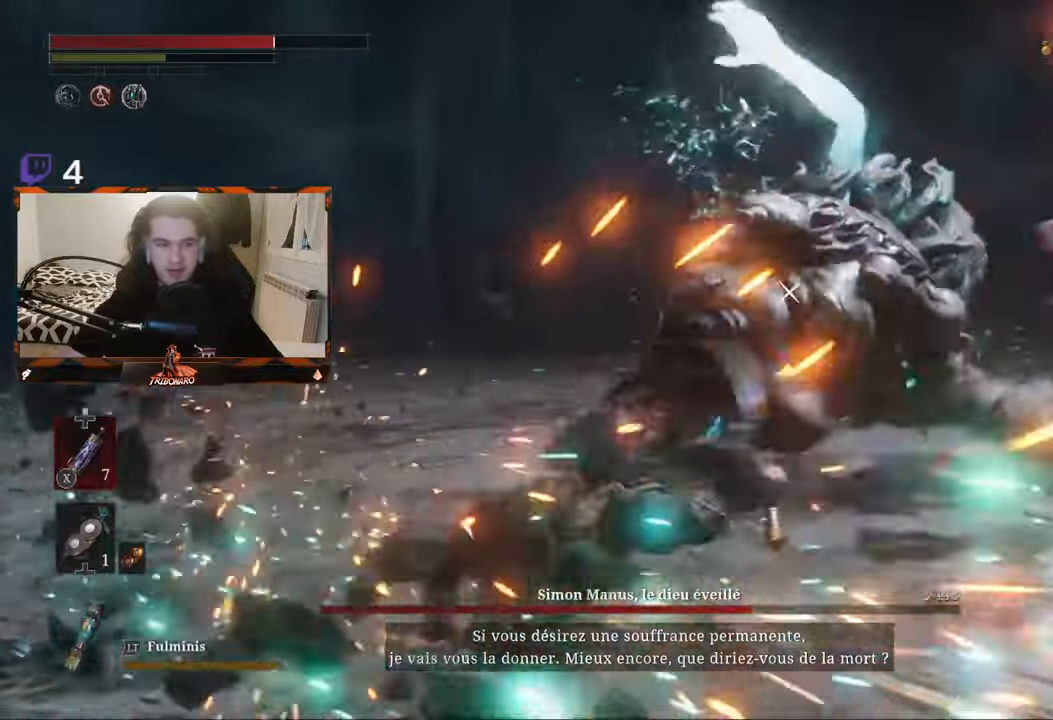
{"dt_ms": 500, "buttons": [], "left_stick": "up", "right_stick": "center", "events": [[150, "B", "down"], [233, "B", "up"], [300, "B", "down"], [366, "B", "up"], [433, "B", "down"], [500, "B", "up"]]}
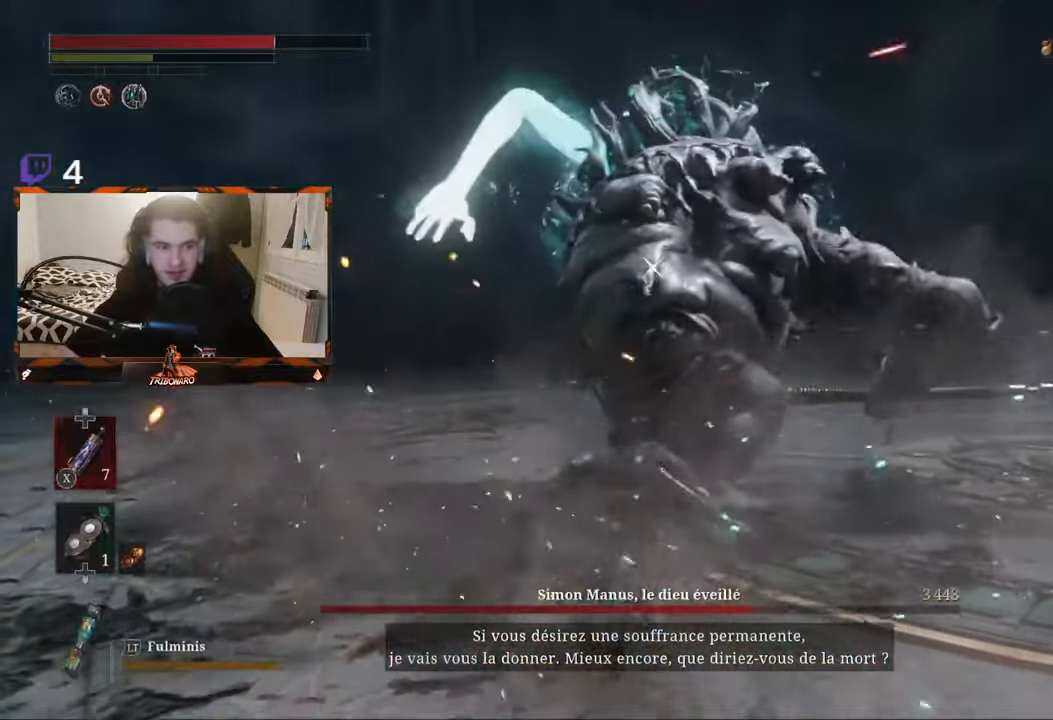
{"dt_ms": 500, "buttons": ["L1"], "left_stick": "up", "right_stick": "center", "events": [[83, "B", "down"], [100, "B", "up"], [250, "R1", "down"], [350, "R1", "up"], [400, "L1", "down"]]}
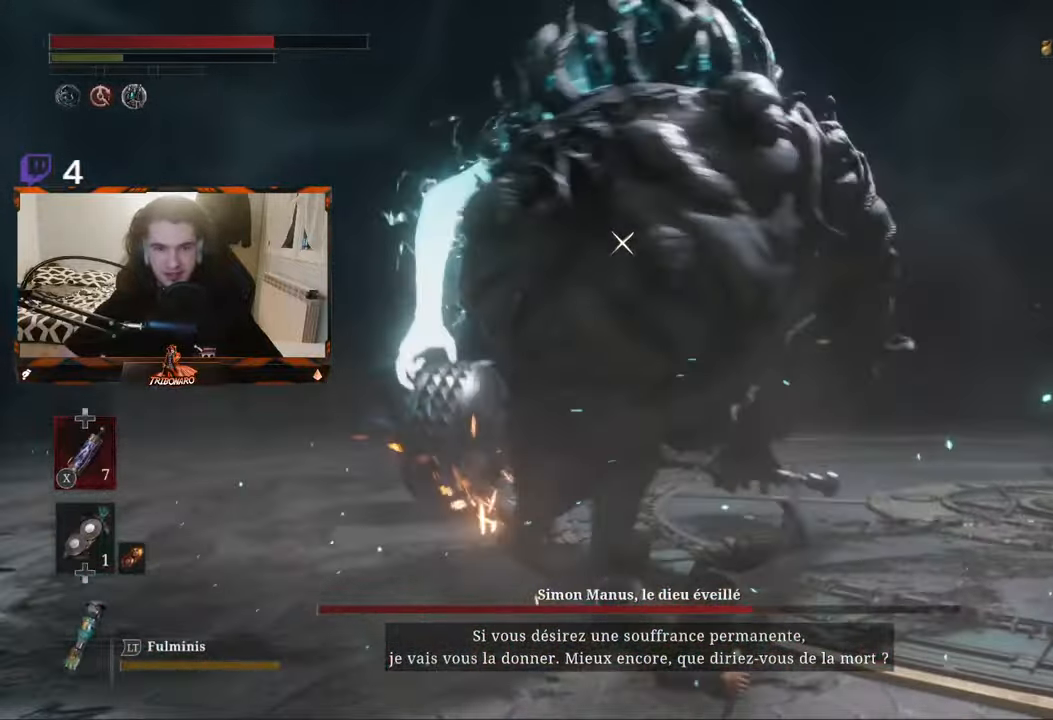
{"dt_ms": 500, "buttons": ["R1"], "left_stick": "up", "right_stick": "center", "events": [[50, "L1", "up"], [133, "L1", "down"], [216, "L1", "up"], [300, "R1", "down"], [416, "R1", "up"], [483, "R1", "down"]]}
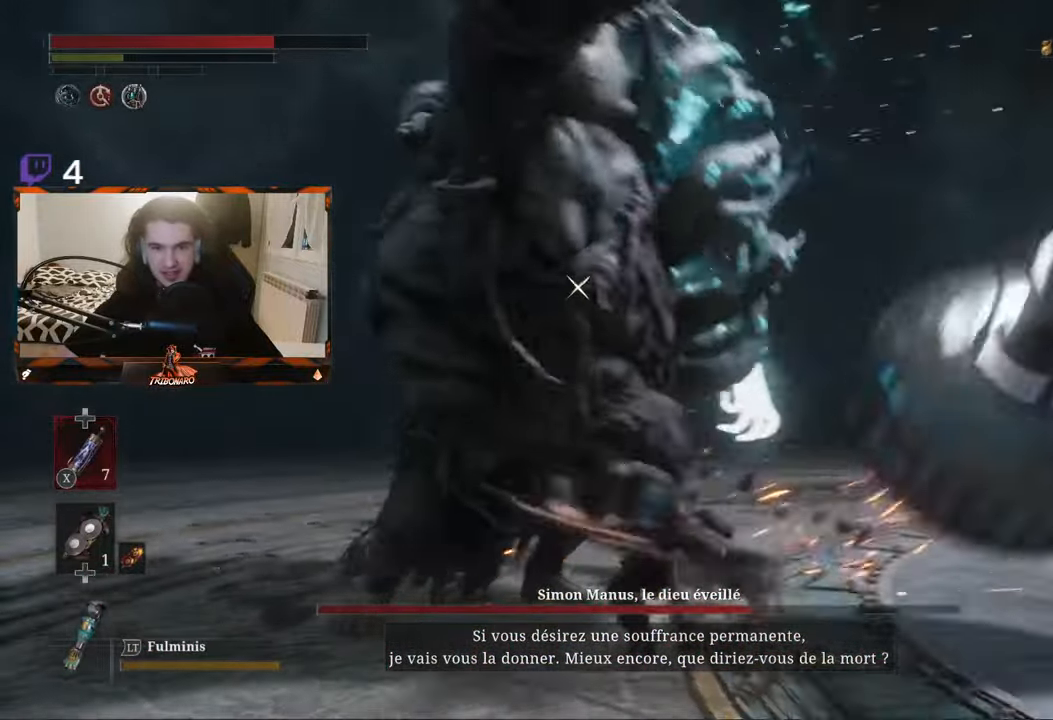
{"dt_ms": 500, "buttons": [], "left_stick": "up", "right_stick": "center", "events": [[100, "R1", "up"], [383, "R1", "down"], [466, "R1", "up"]]}
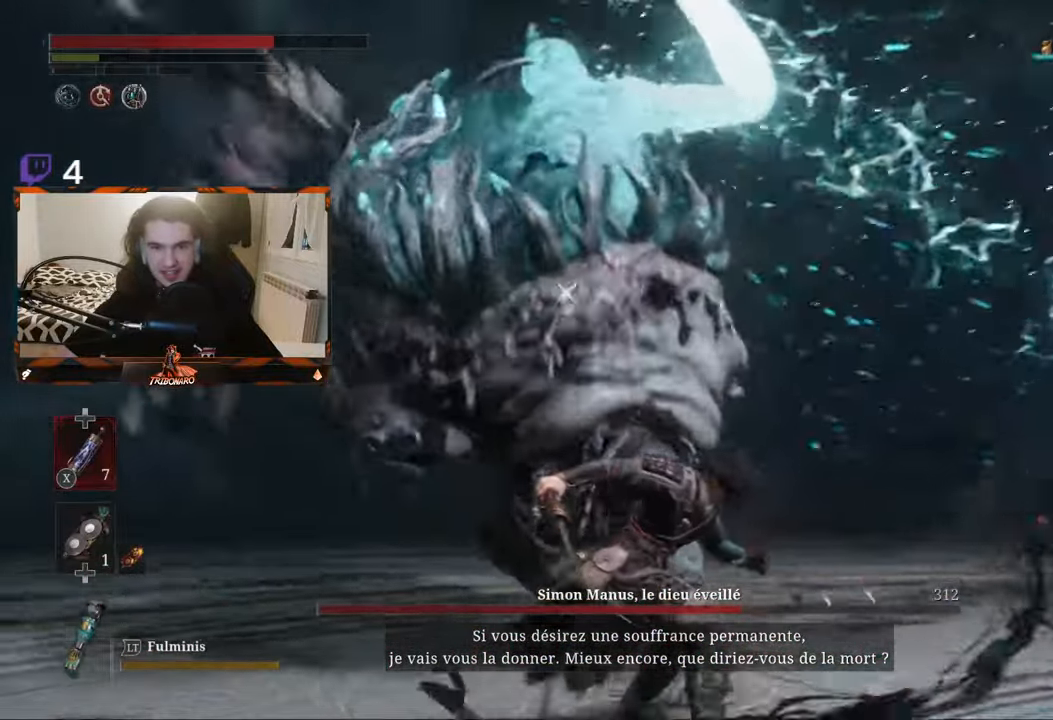
{"dt_ms": 500, "buttons": [], "left_stick": "up", "right_stick": "center", "events": [[33, "R1", "down"], [133, "R1", "up"], [216, "R1", "down"], [300, "R1", "up"], [433, "R1", "down"], [483, "R1", "up"]]}
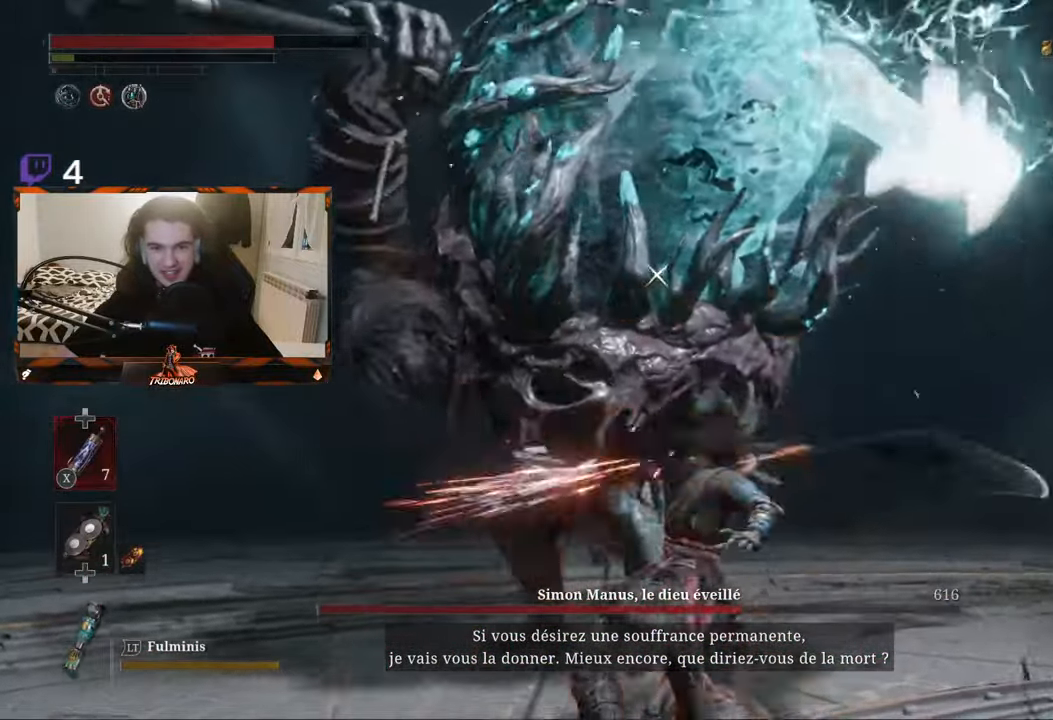
{"dt_ms": 500, "buttons": [], "left_stick": "up", "right_stick": "center", "events": [[50, "R1", "down"], [183, "R1", "up"], [216, "R1", "down"], [350, "R1", "up"], [400, "R1", "down"], [500, "R1", "up"]]}
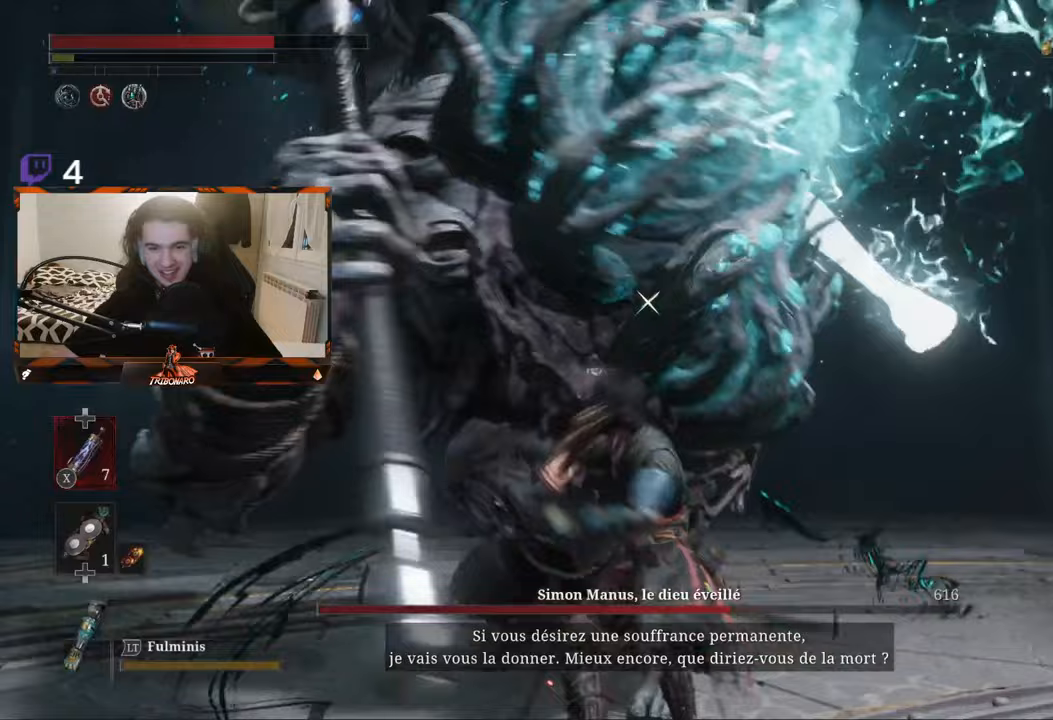
{"dt_ms": 500, "buttons": ["R1"], "left_stick": "up", "right_stick": "center", "events": [[67, "R1", "down"], [167, "R1", "up"], [317, "R1", "down"], [433, "R1", "up"], [483, "R1", "down"]]}
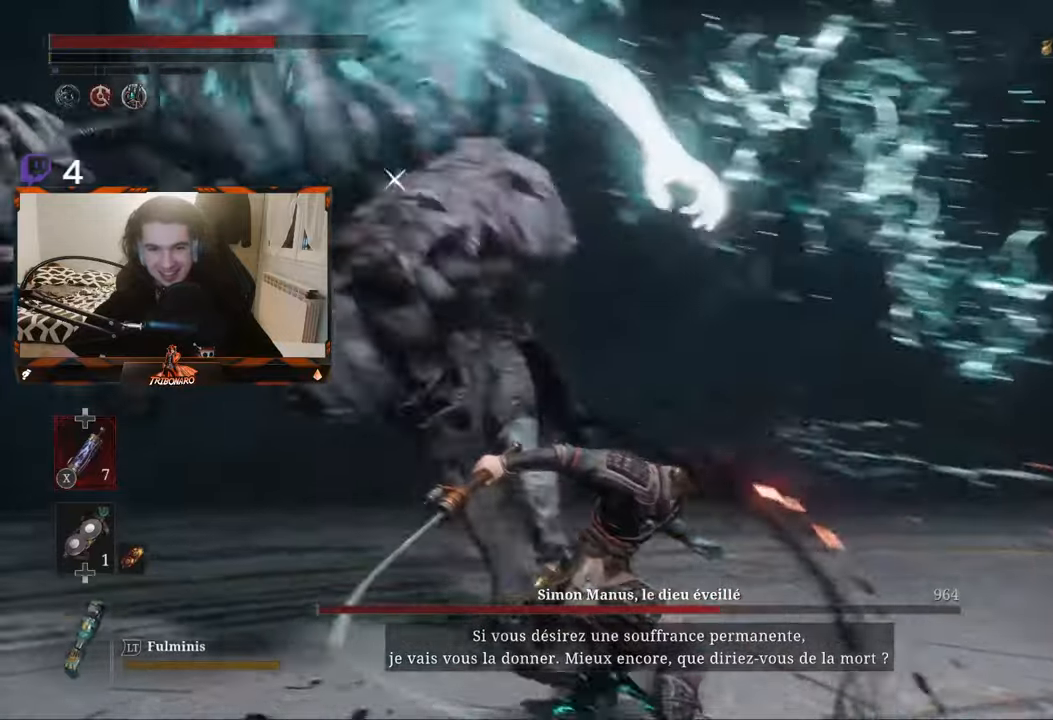
{"dt_ms": 1000, "buttons": [], "left_stick": "up", "right_stick": "center"}
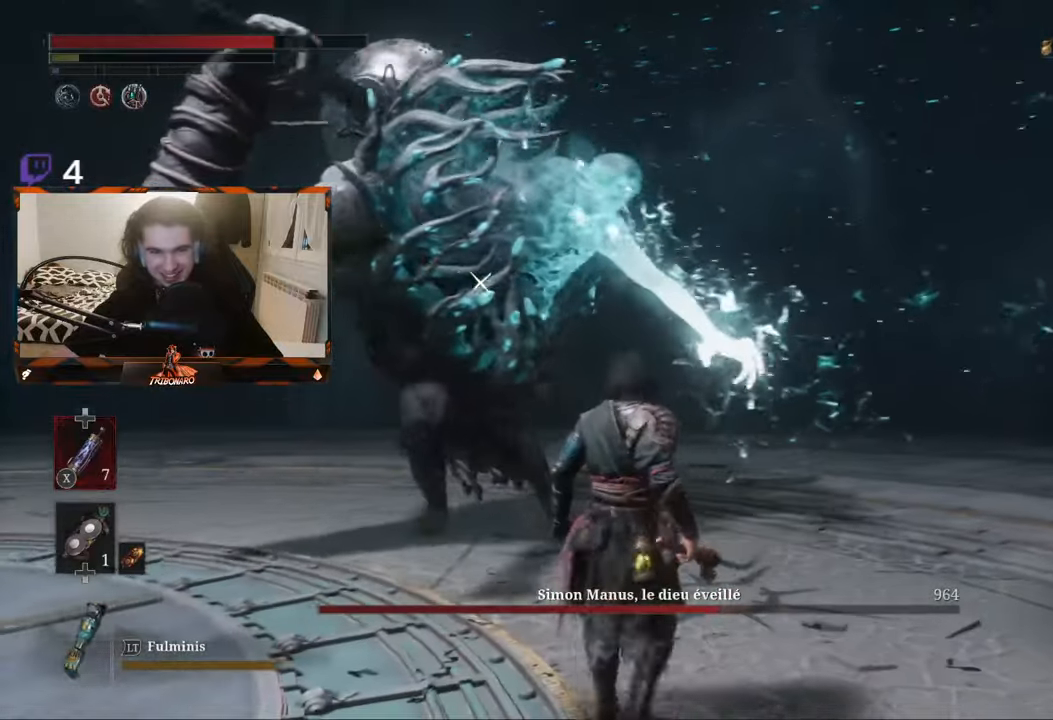
{"dt_ms": 500, "buttons": [], "left_stick": "up", "right_stick": "center", "events": []}
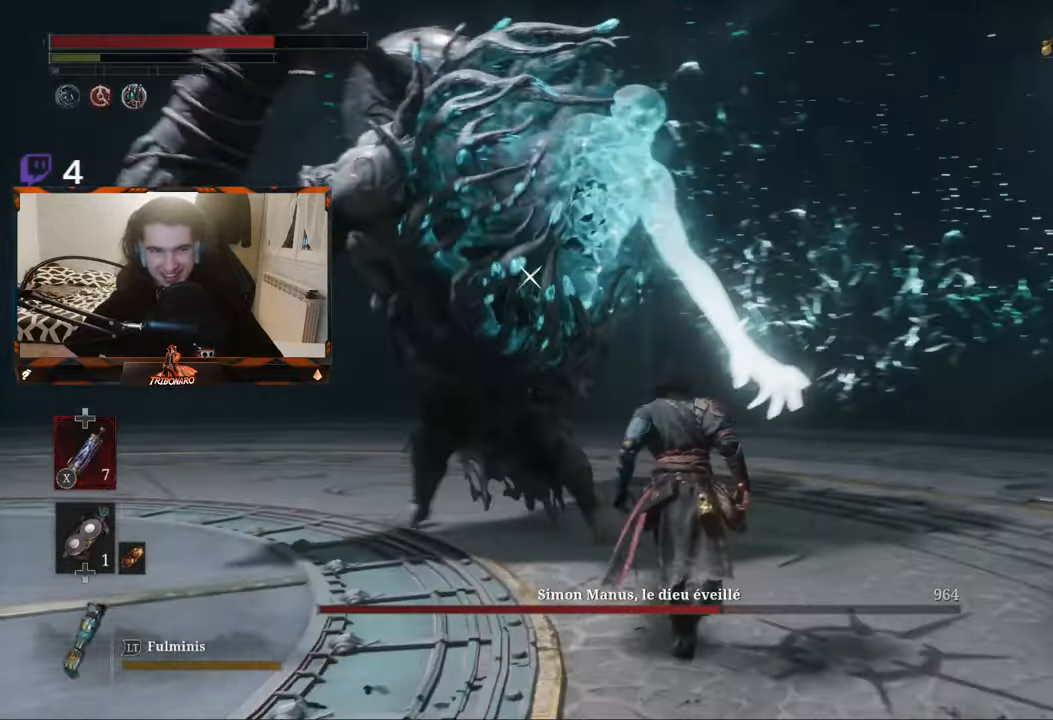
{"dt_ms": 500, "buttons": [], "left_stick": "up", "right_stick": "center", "events": []}
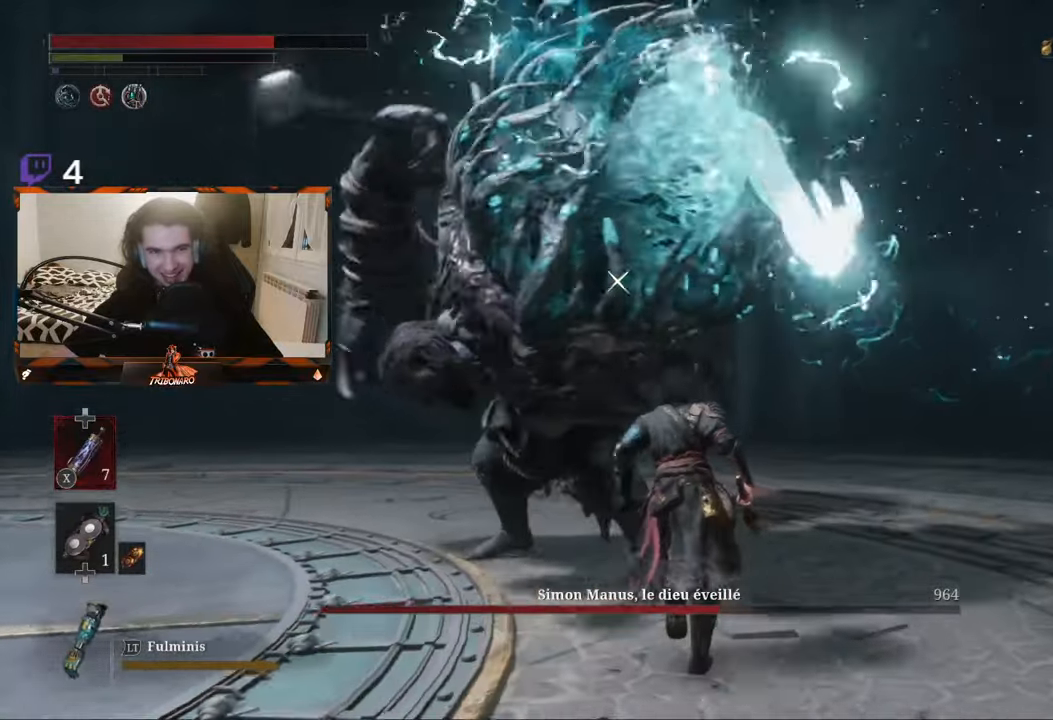
{"dt_ms": 500, "buttons": [], "left_stick": "up", "right_stick": "center", "events": []}
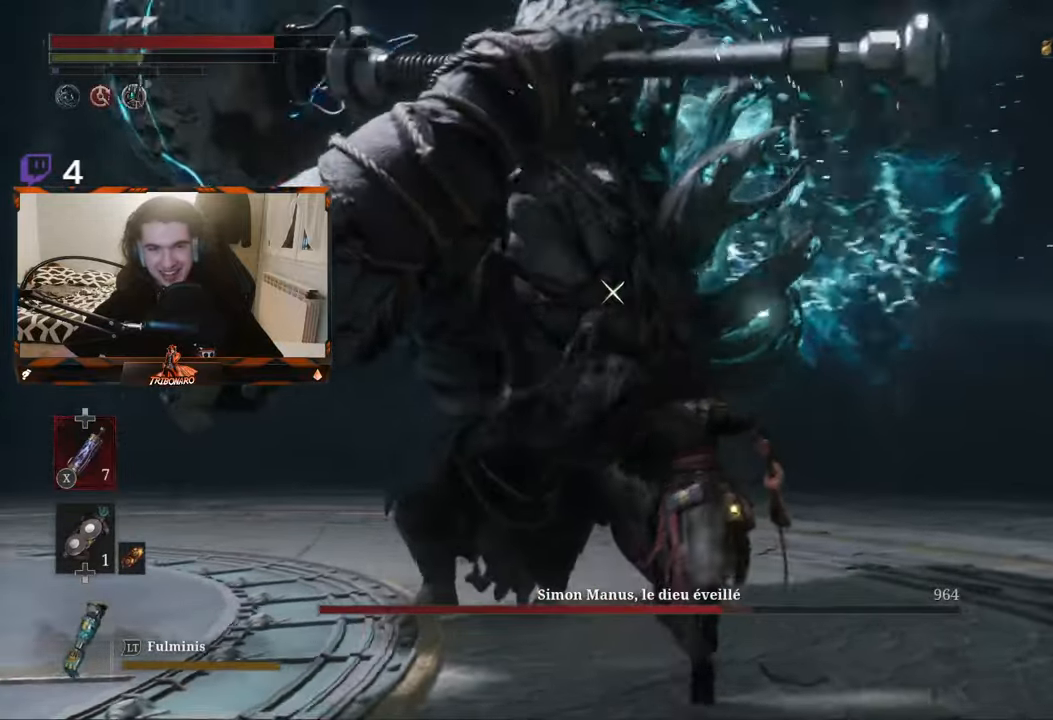
{"dt_ms": 500, "buttons": [], "left_stick": "up", "right_stick": "center", "events": []}
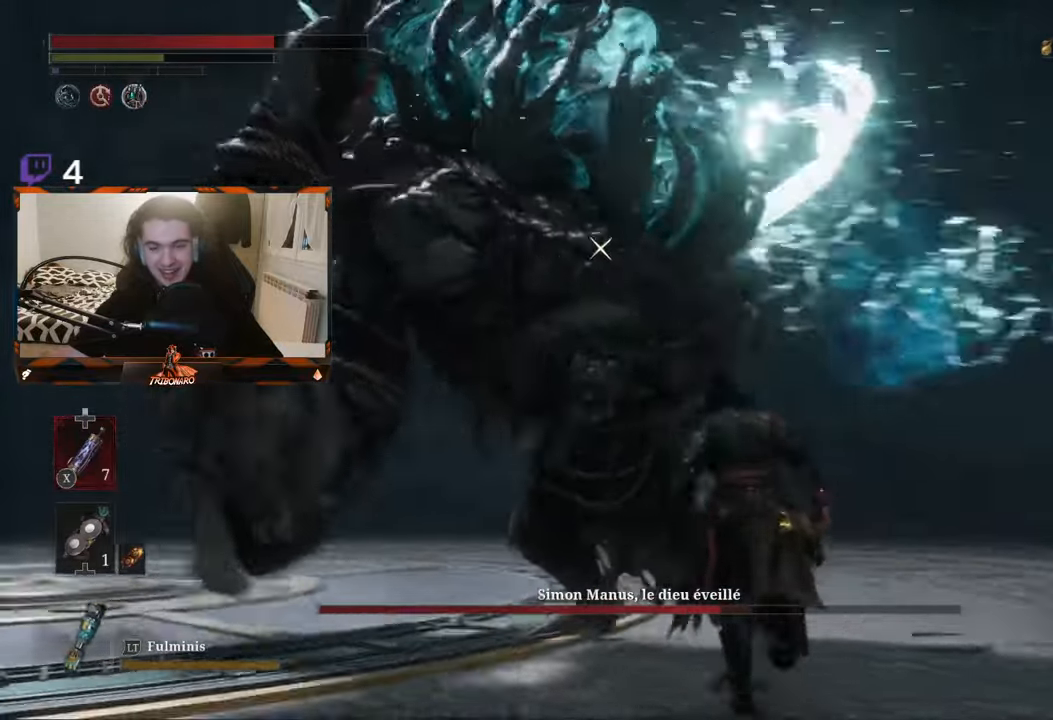
{"dt_ms": 500, "buttons": [], "left_stick": "up", "right_stick": "center", "events": []}